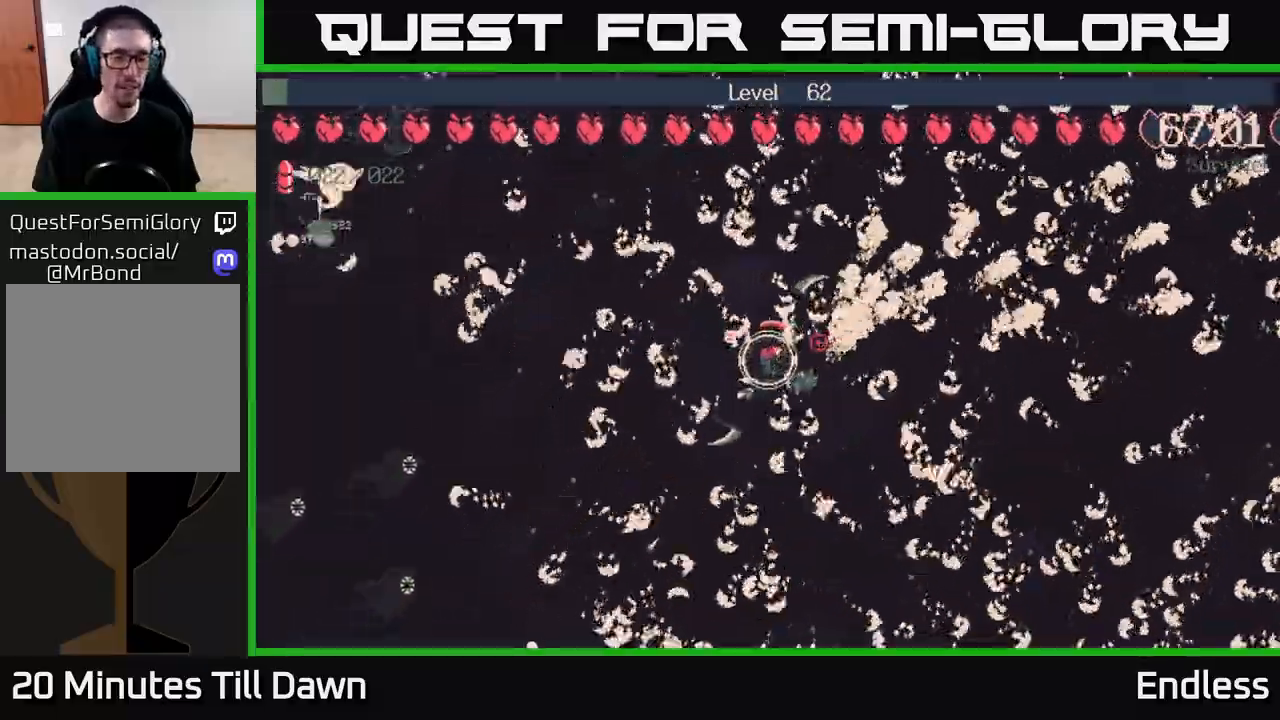
Gameplay with a controller (Xbox layout); each line is a JSON object with the inputs held at the frame after it. "events" lists button and stick changes between this image and that frame as [ms after this image, input, new state], when the widget could be followed in between.
{"buttons": [], "left_stick": "up-left", "right_stick": "center", "events": [[117, "left_stick", "up-left"]]}
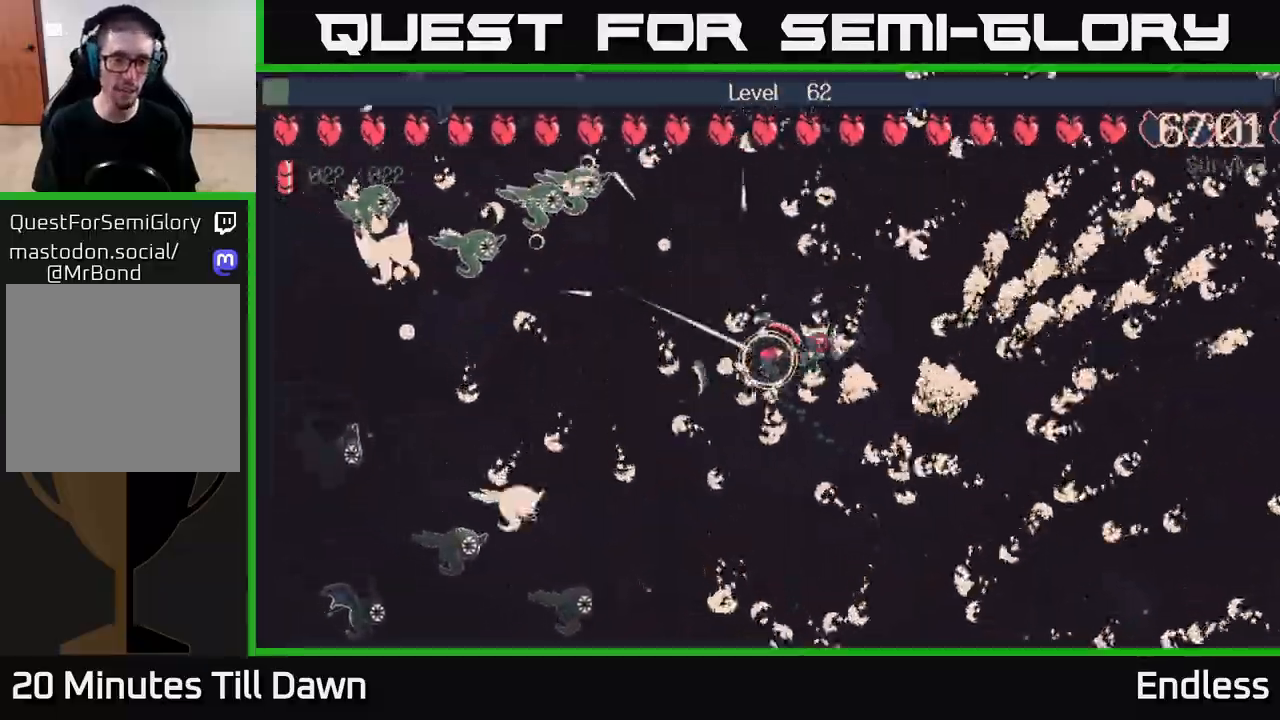
{"buttons": [], "left_stick": "center", "right_stick": "center", "events": [[150, "left_stick", "center"], [250, "L2", "down"], [383, "L2", "up"]]}
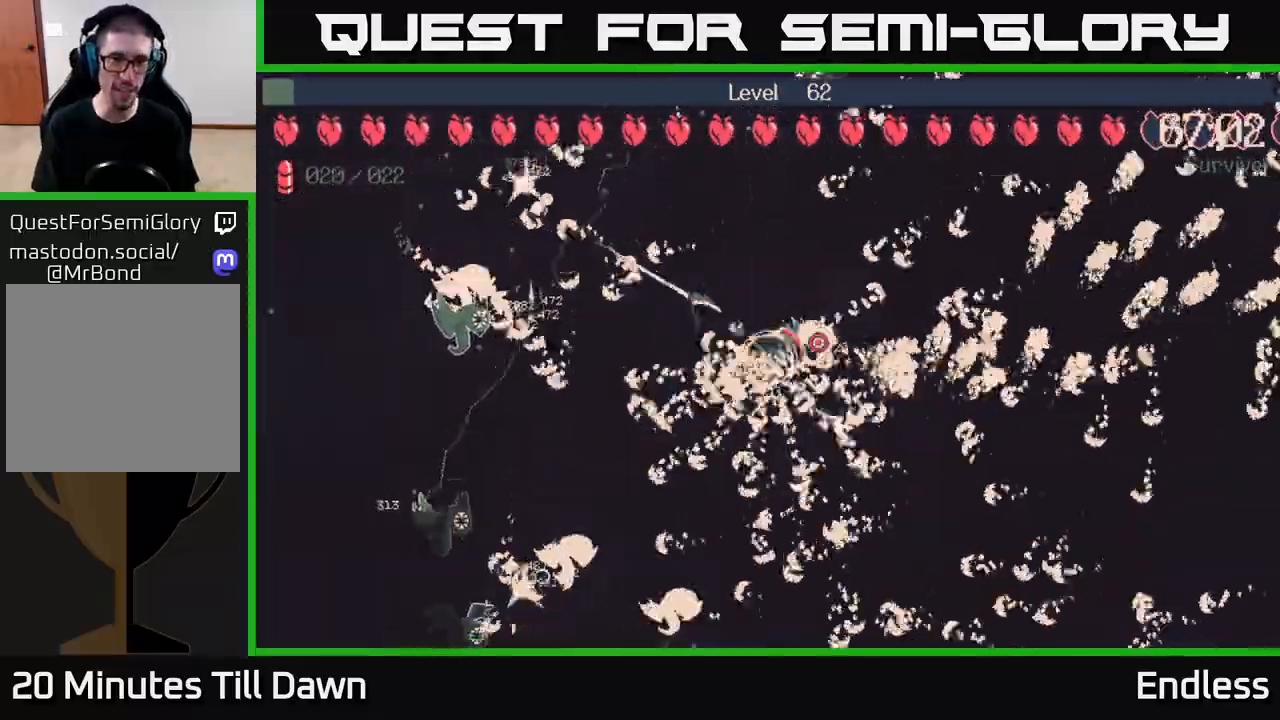
{"buttons": [], "left_stick": "up", "right_stick": "center", "events": [[233, "left_stick", "up"]]}
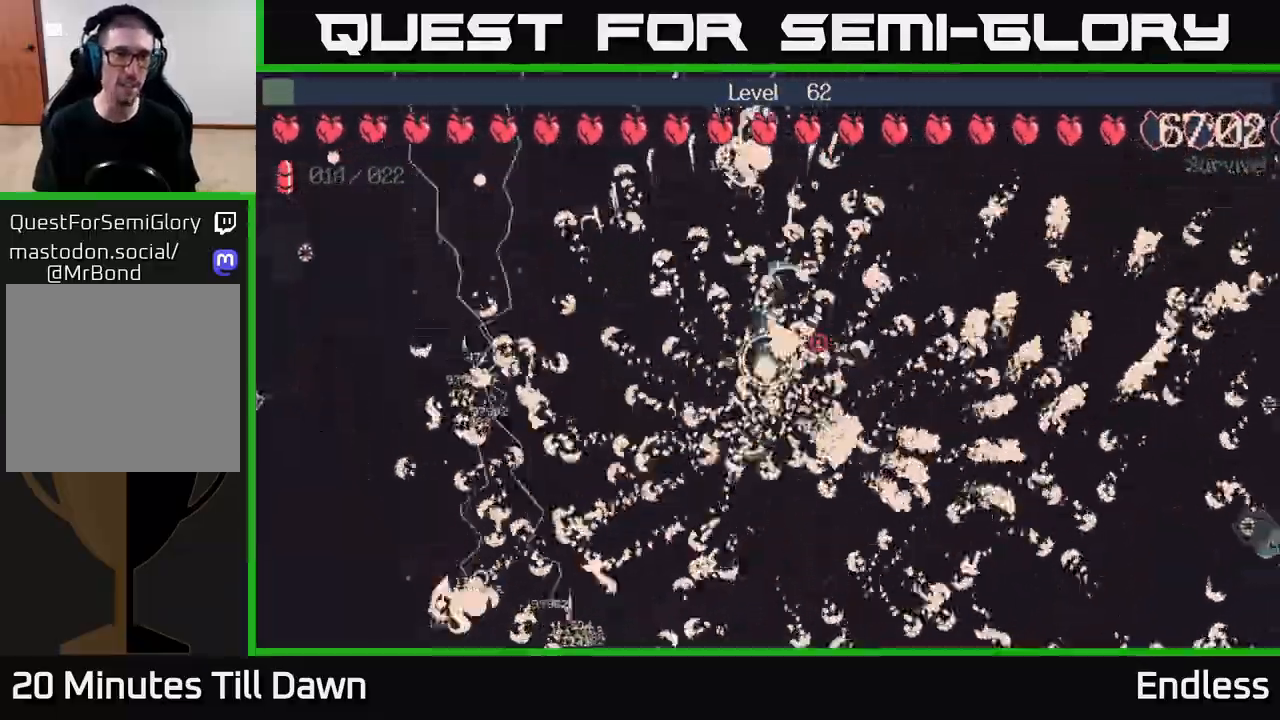
{"buttons": [], "left_stick": "left", "right_stick": "center", "events": [[17, "left_stick", "up-right"], [200, "left_stick", "down-right"], [267, "left_stick", "down"], [383, "left_stick", "down-left"], [483, "left_stick", "left"]]}
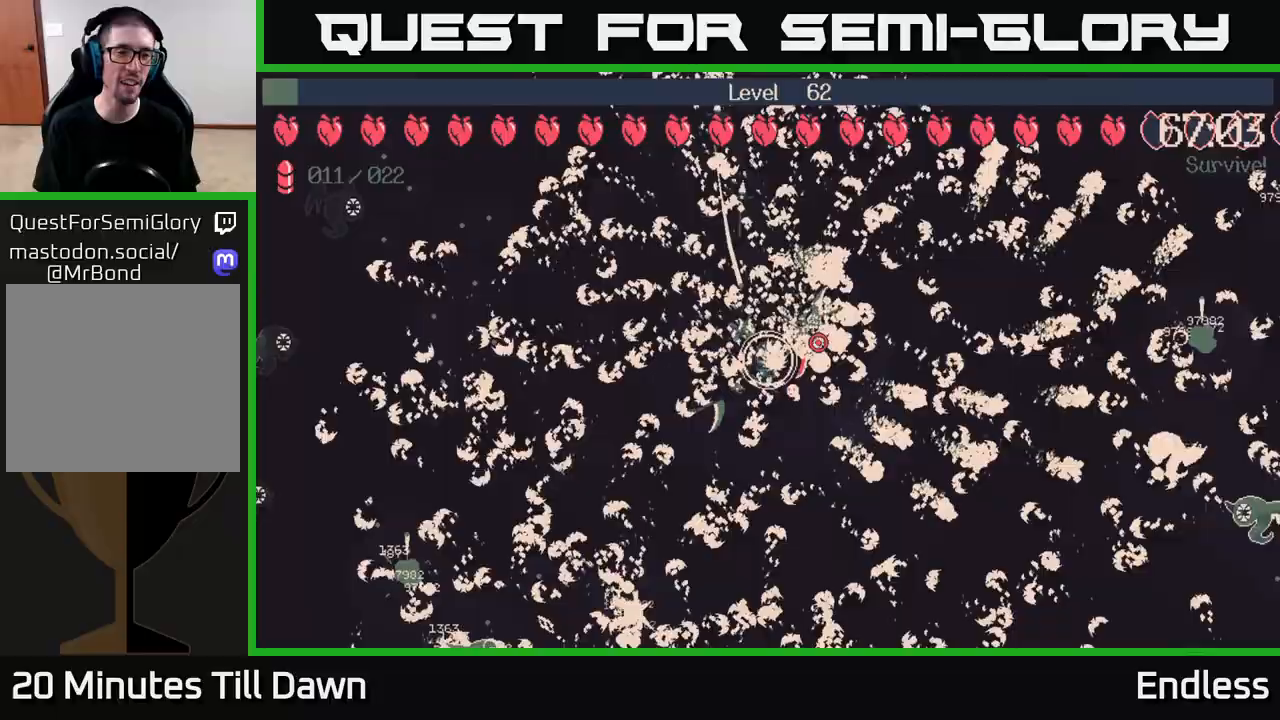
{"buttons": [], "left_stick": "left", "right_stick": "center", "events": [[100, "left_stick", "up-left"], [483, "left_stick", "left"]]}
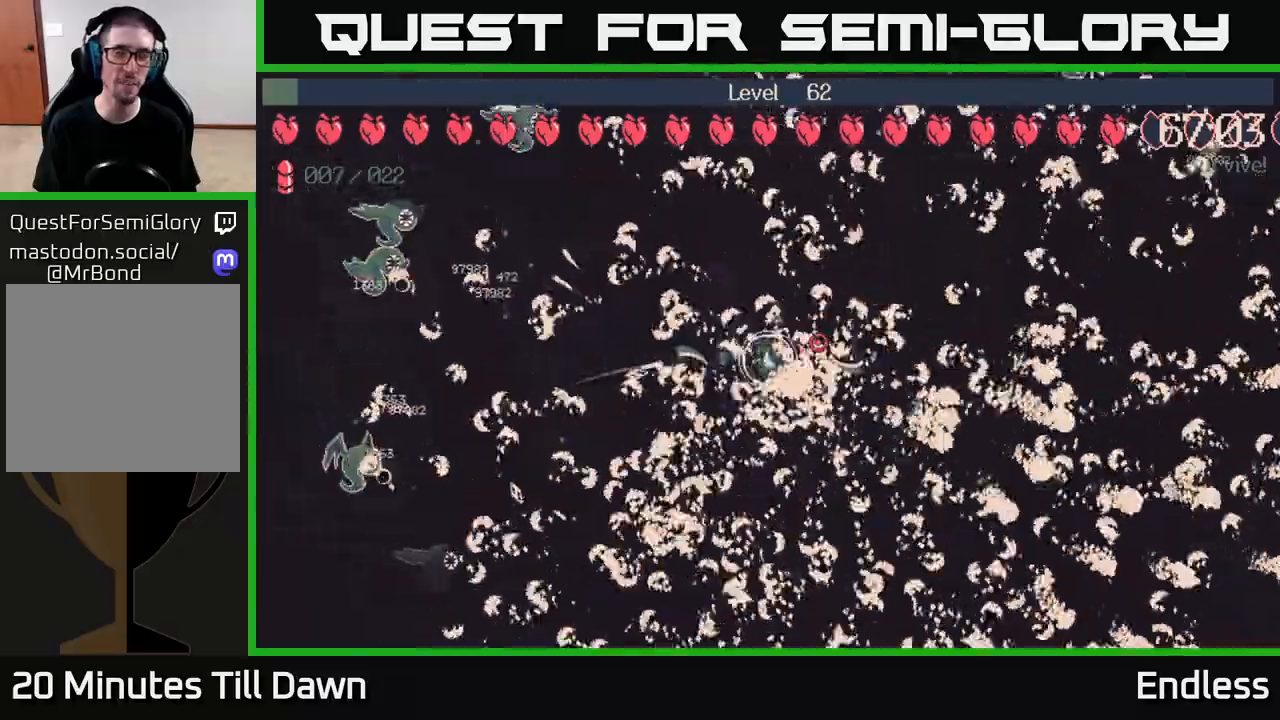
{"buttons": [], "left_stick": "up-right", "right_stick": "center", "events": [[167, "left_stick", "up-left"], [333, "left_stick", "up"], [500, "left_stick", "up-right"]]}
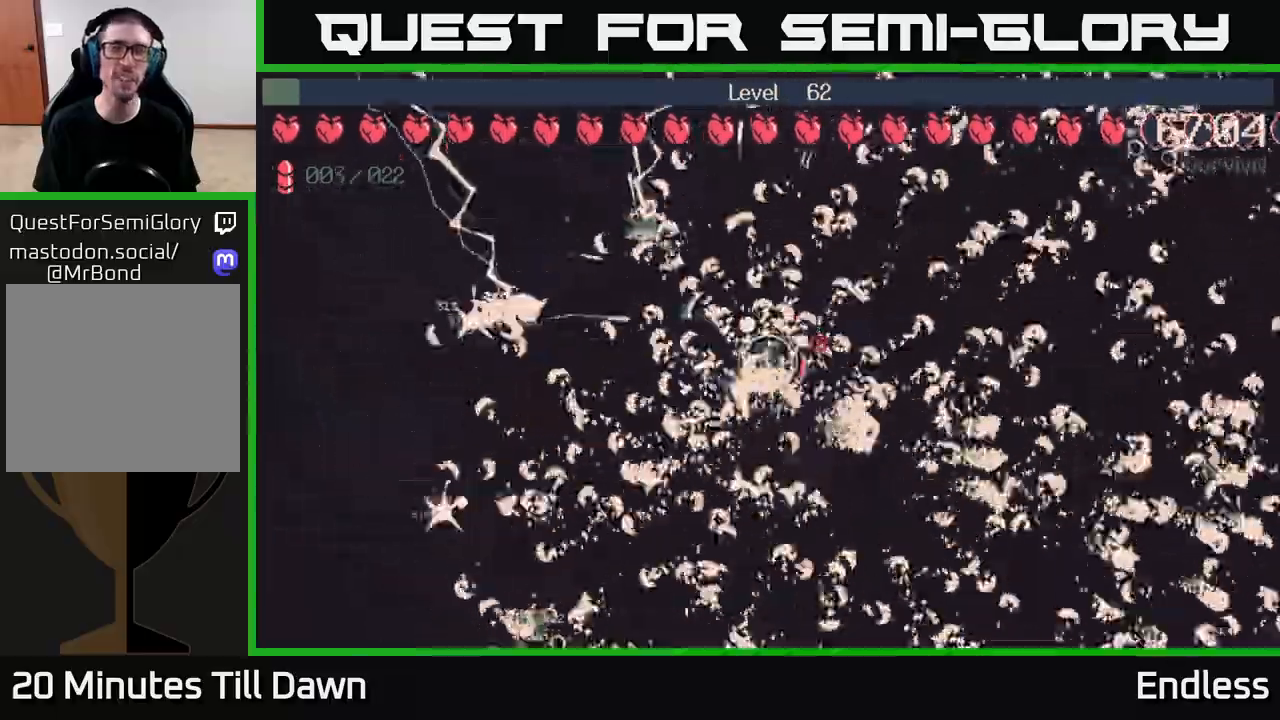
{"buttons": [], "left_stick": "up-left", "right_stick": "center", "events": [[200, "left_stick", "up"], [300, "left_stick", "up-left"]]}
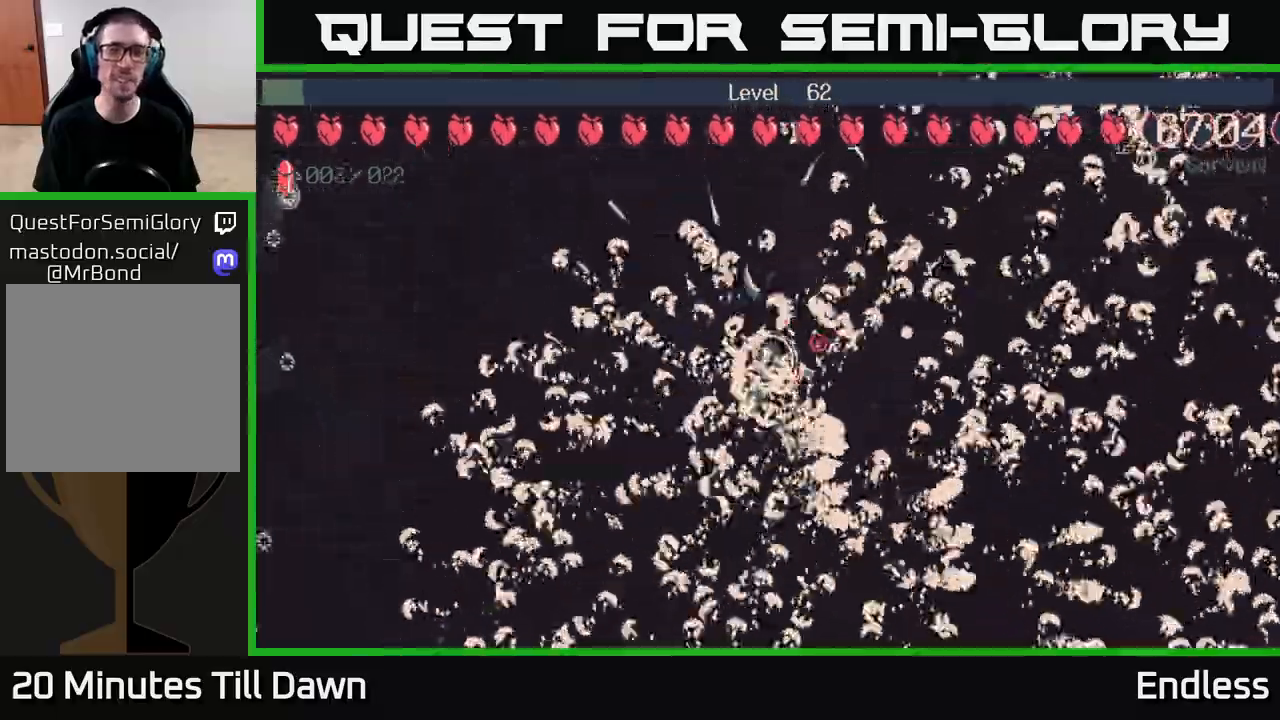
{"buttons": [], "left_stick": "up", "right_stick": "center", "events": [[317, "left_stick", "up"]]}
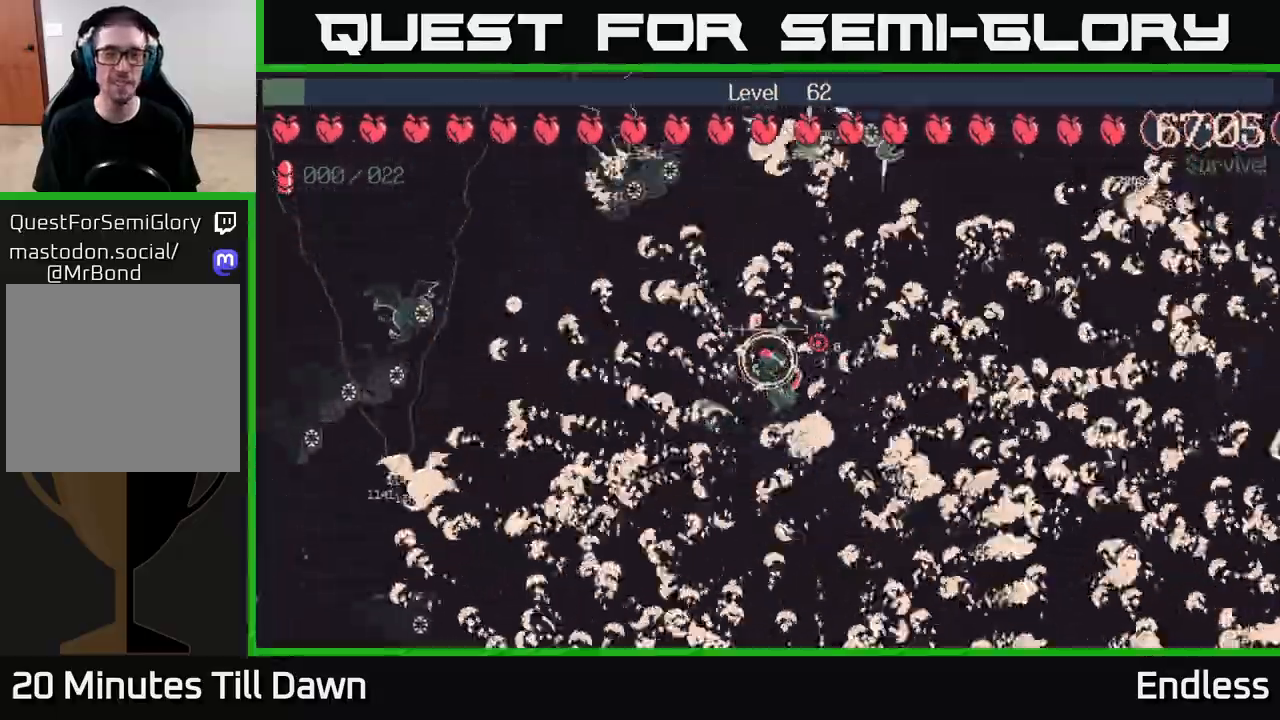
{"buttons": [], "left_stick": "down", "right_stick": "center", "events": [[367, "left_stick", "right"], [417, "left_stick", "down"]]}
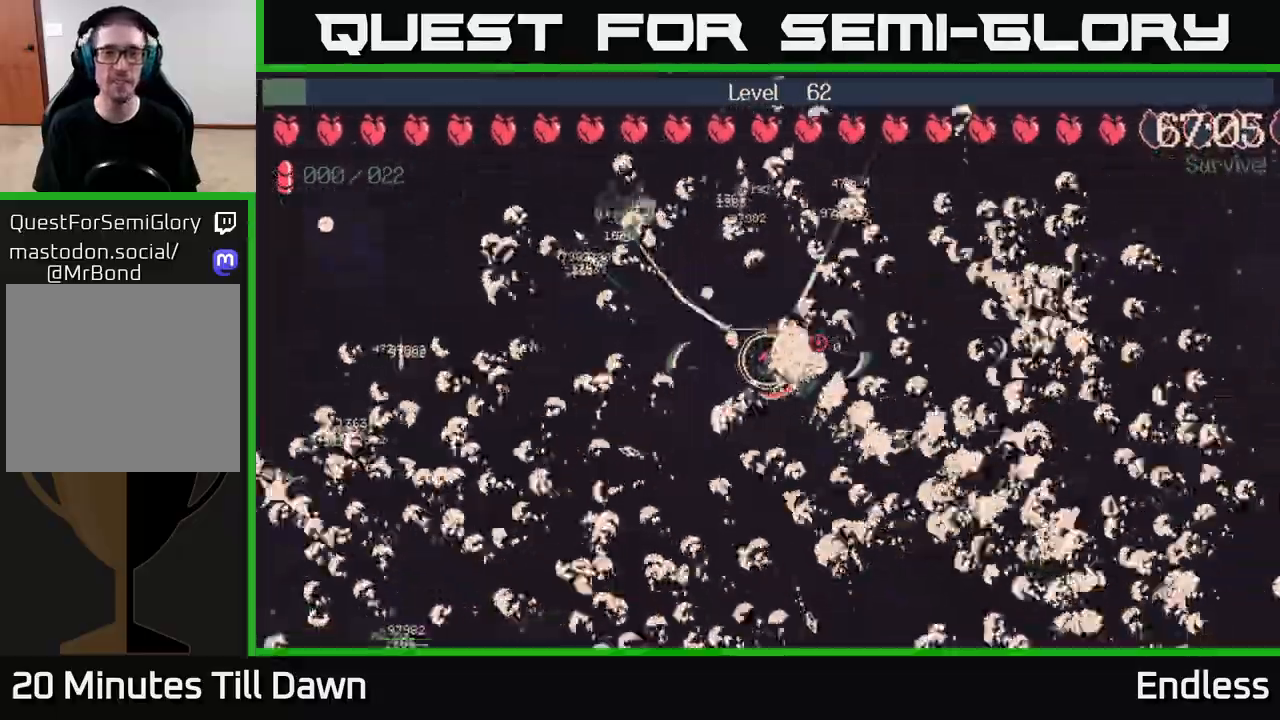
{"buttons": [], "left_stick": "center", "right_stick": "center", "events": [[50, "left_stick", "center"]]}
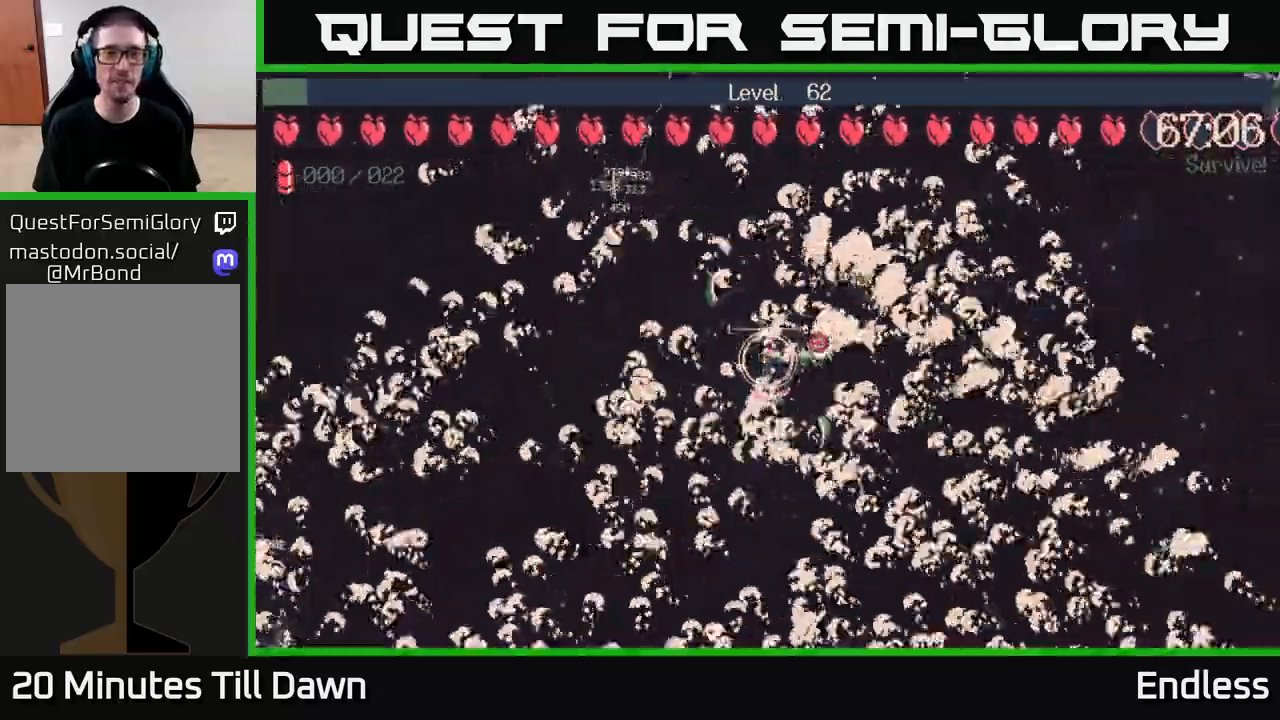
{"buttons": [], "left_stick": "up-right", "right_stick": "center", "events": [[17, "left_stick", "up"], [417, "left_stick", "up-right"]]}
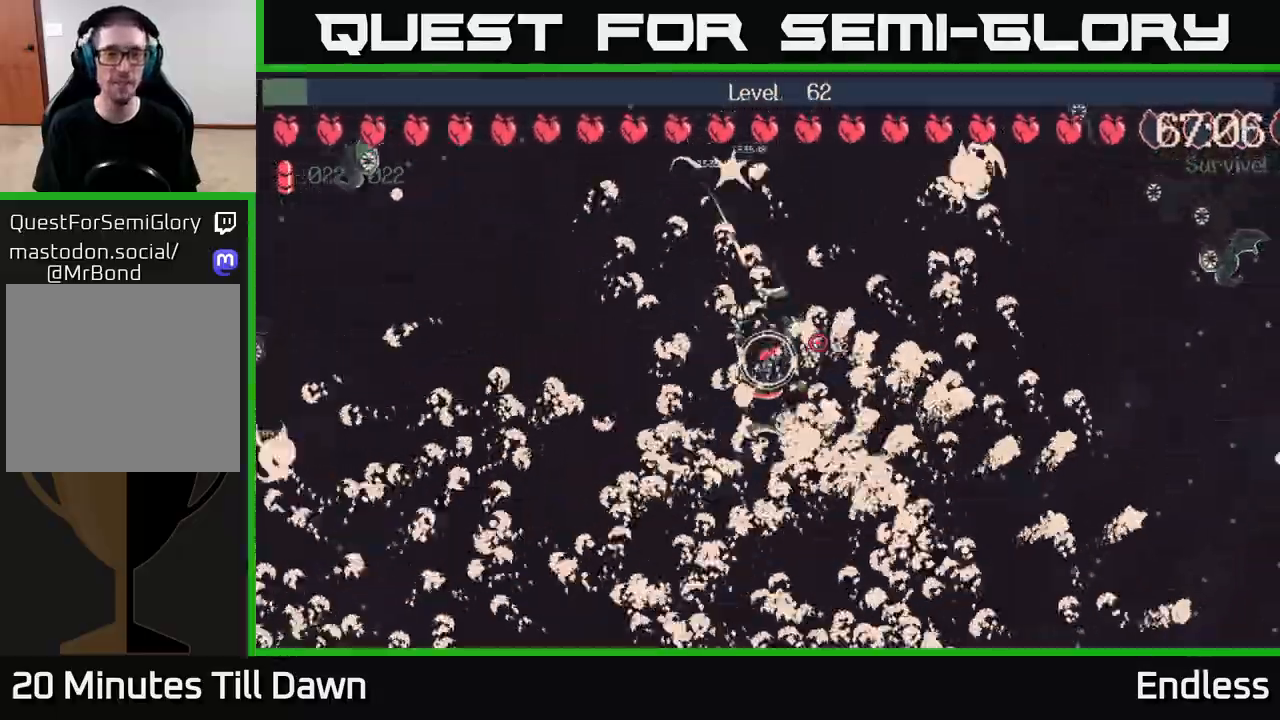
{"buttons": [], "left_stick": "right", "right_stick": "center", "events": [[350, "left_stick", "right"]]}
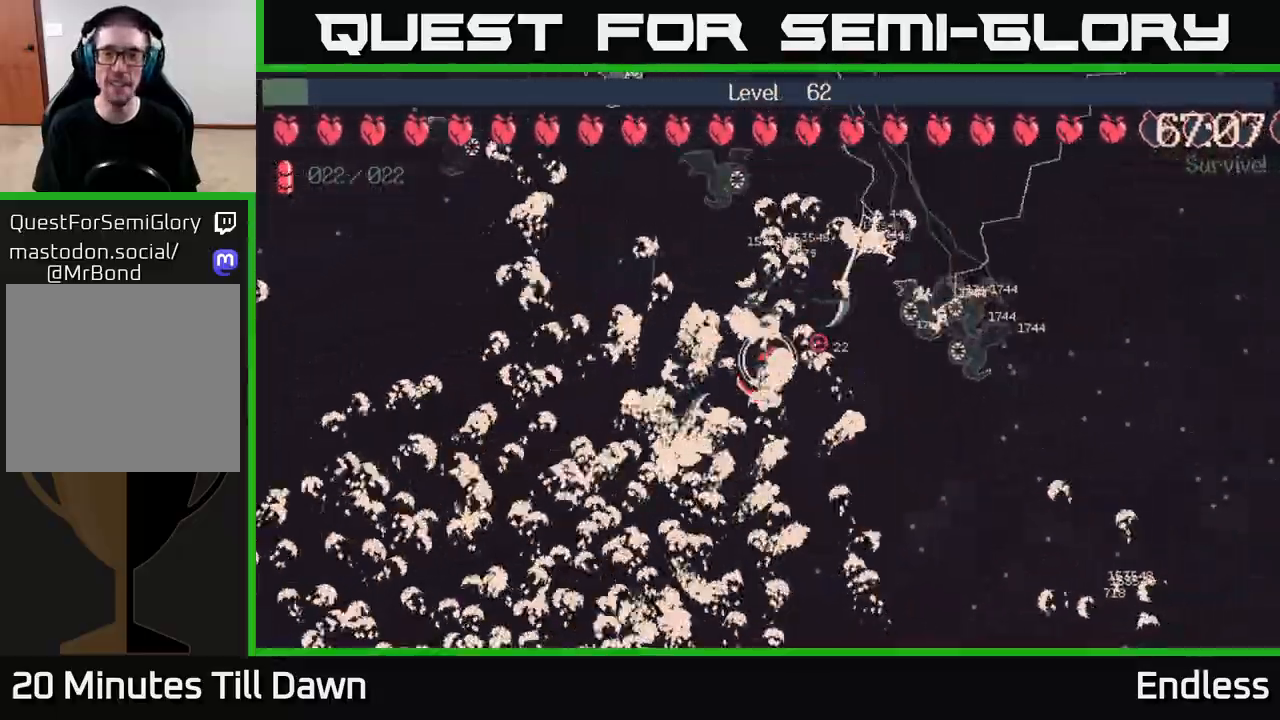
{"buttons": ["L2"], "left_stick": "down-right", "right_stick": "center", "events": [[67, "left_stick", "down-right"], [433, "L2", "down"]]}
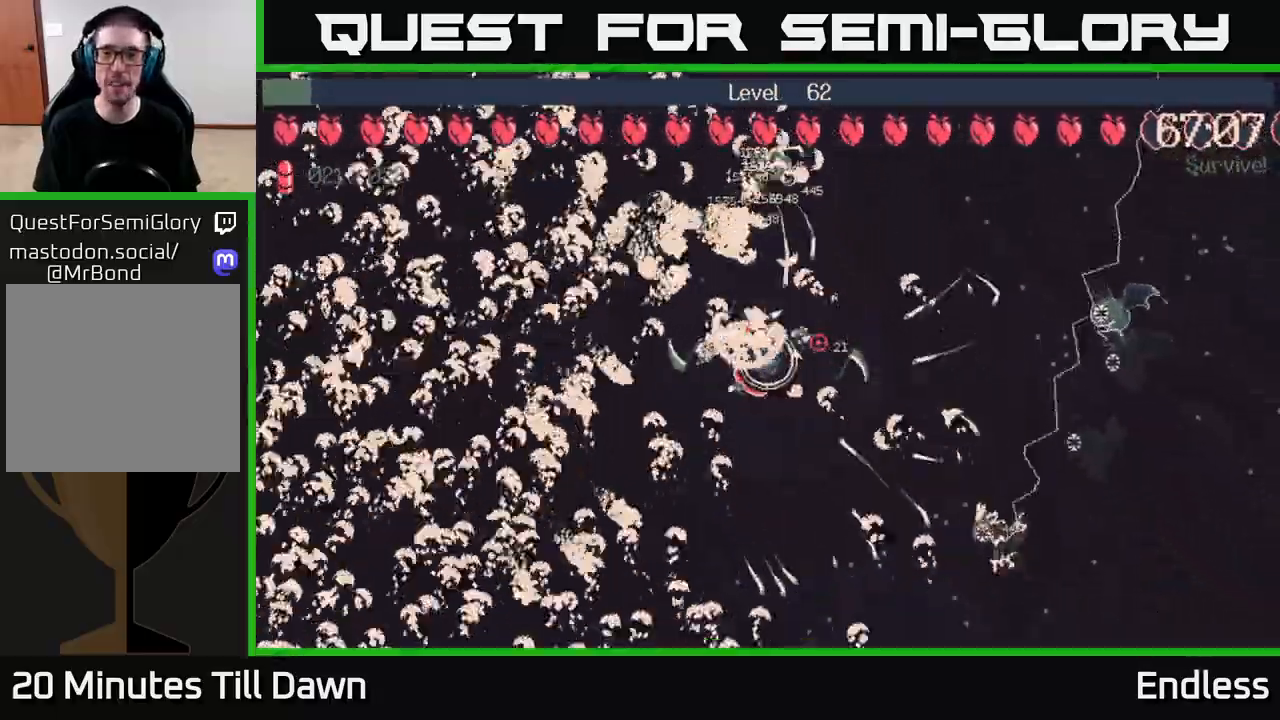
{"buttons": [], "left_stick": "down", "right_stick": "center", "events": [[17, "left_stick", "down-left"], [67, "L2", "up"], [383, "left_stick", "down"]]}
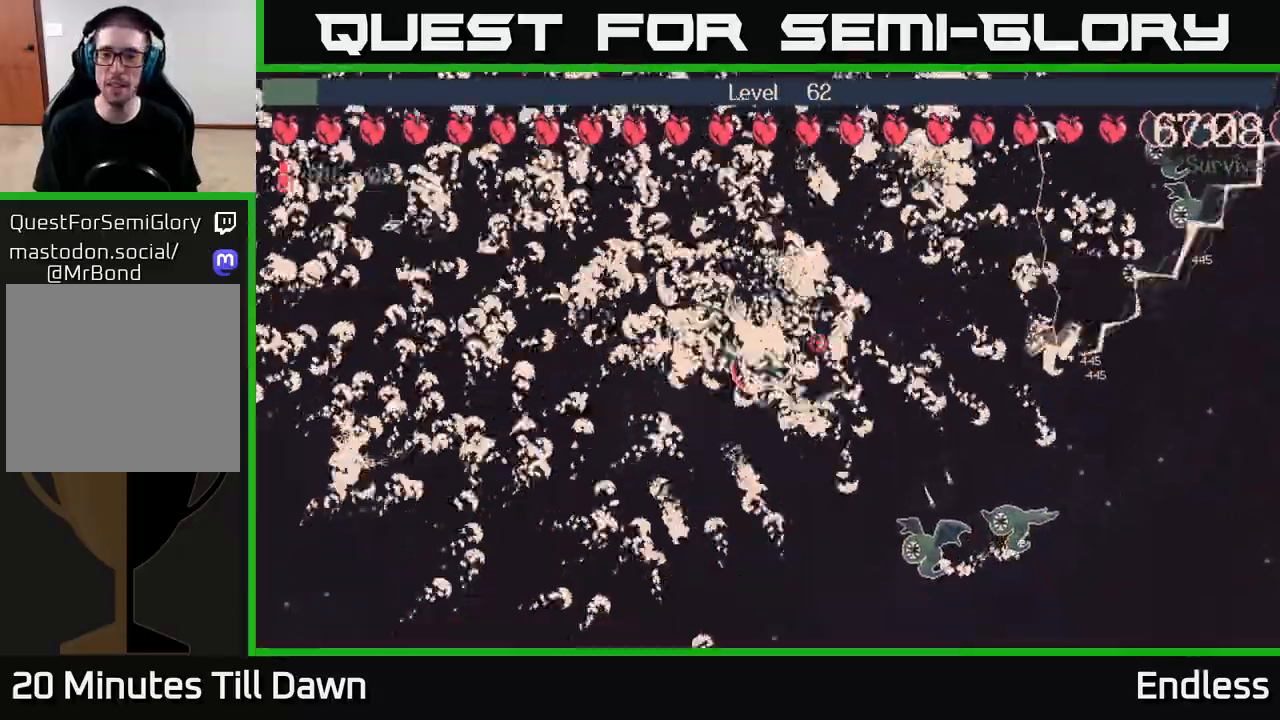
{"buttons": [], "left_stick": "down", "right_stick": "center", "events": [[233, "left_stick", "down-left"], [450, "left_stick", "down"]]}
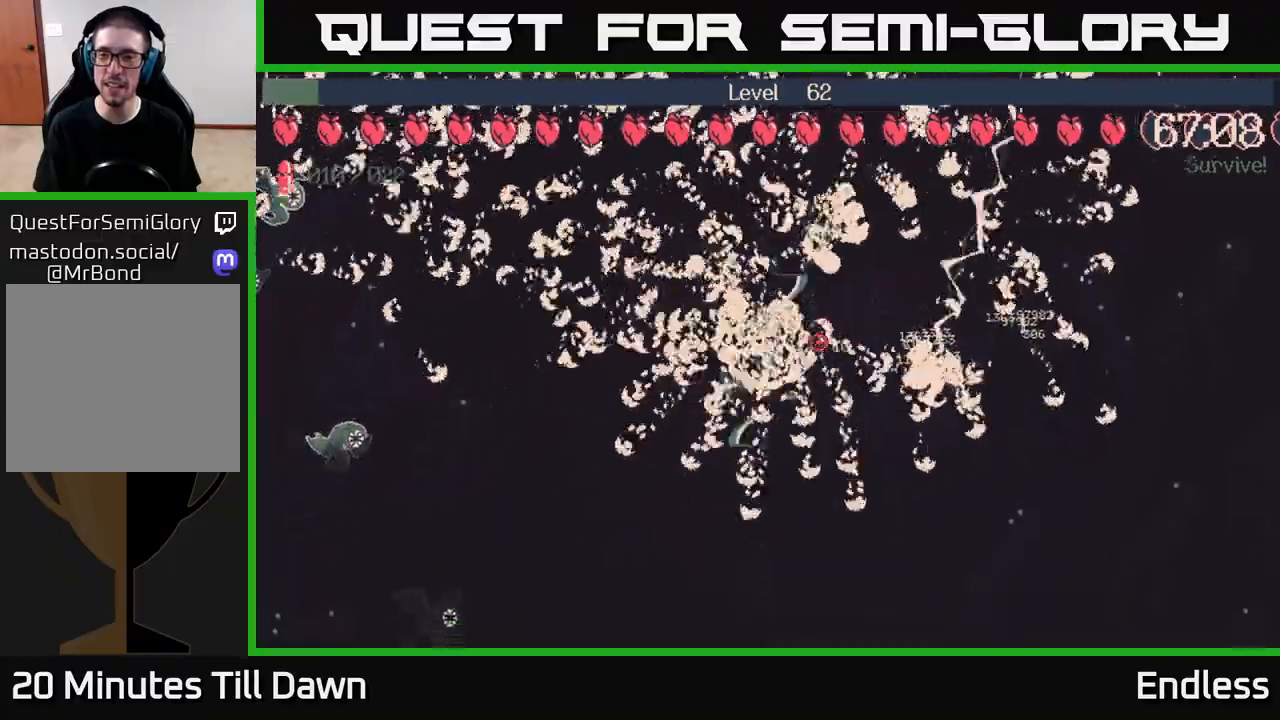
{"buttons": [], "left_stick": "right", "right_stick": "center", "events": [[50, "left_stick", "down-right"], [250, "left_stick", "right"]]}
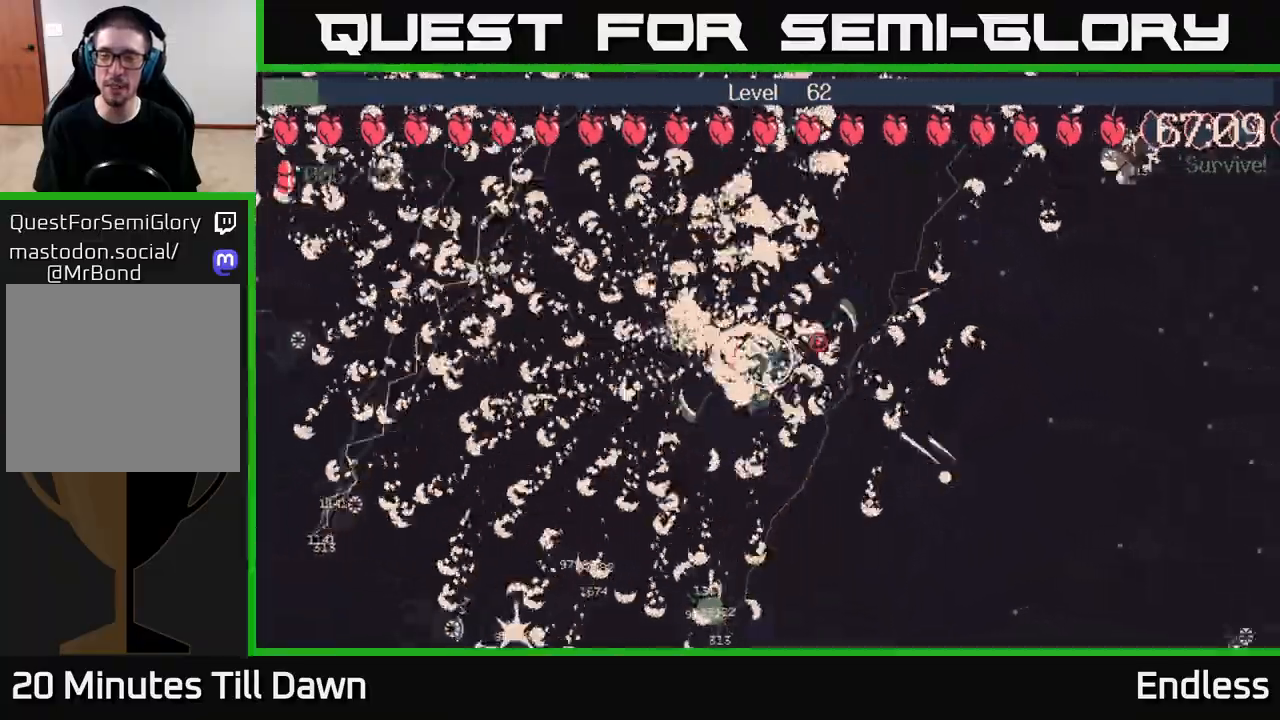
{"buttons": [], "left_stick": "down-right", "right_stick": "center", "events": [[417, "left_stick", "down-right"]]}
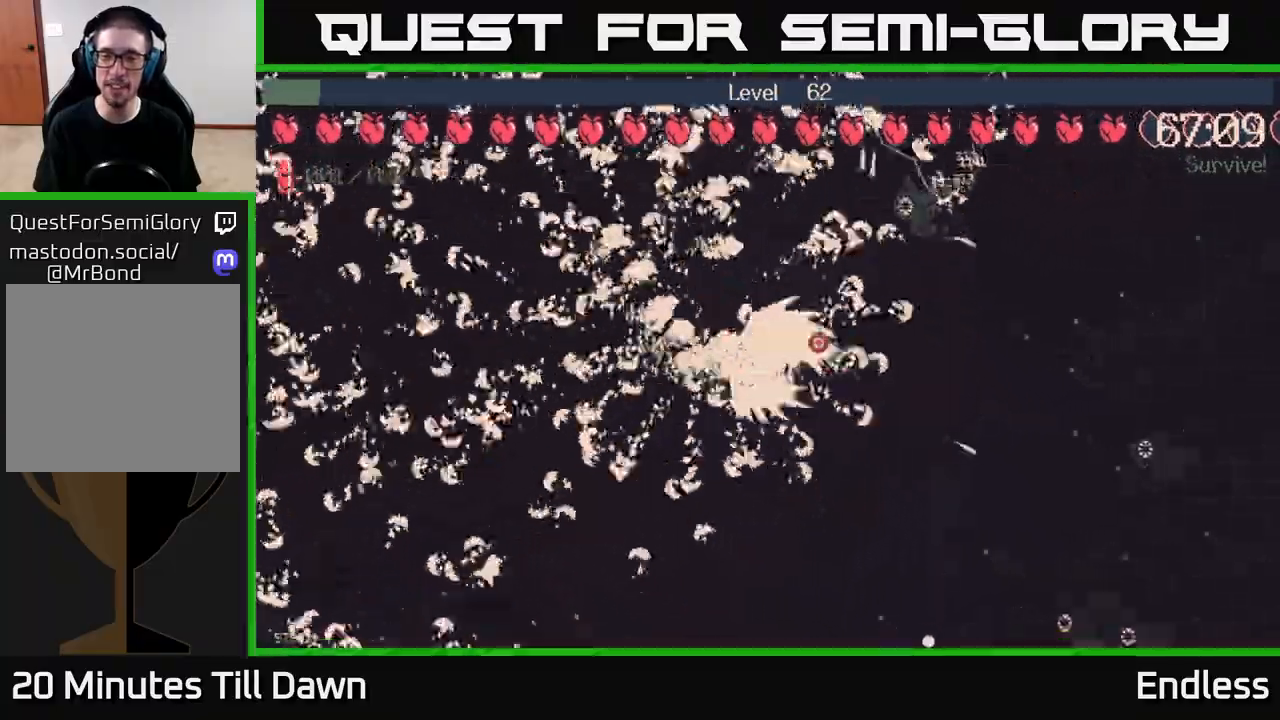
{"buttons": [], "left_stick": "down-right", "right_stick": "center", "events": [[367, "left_stick", "right"], [467, "left_stick", "down-right"]]}
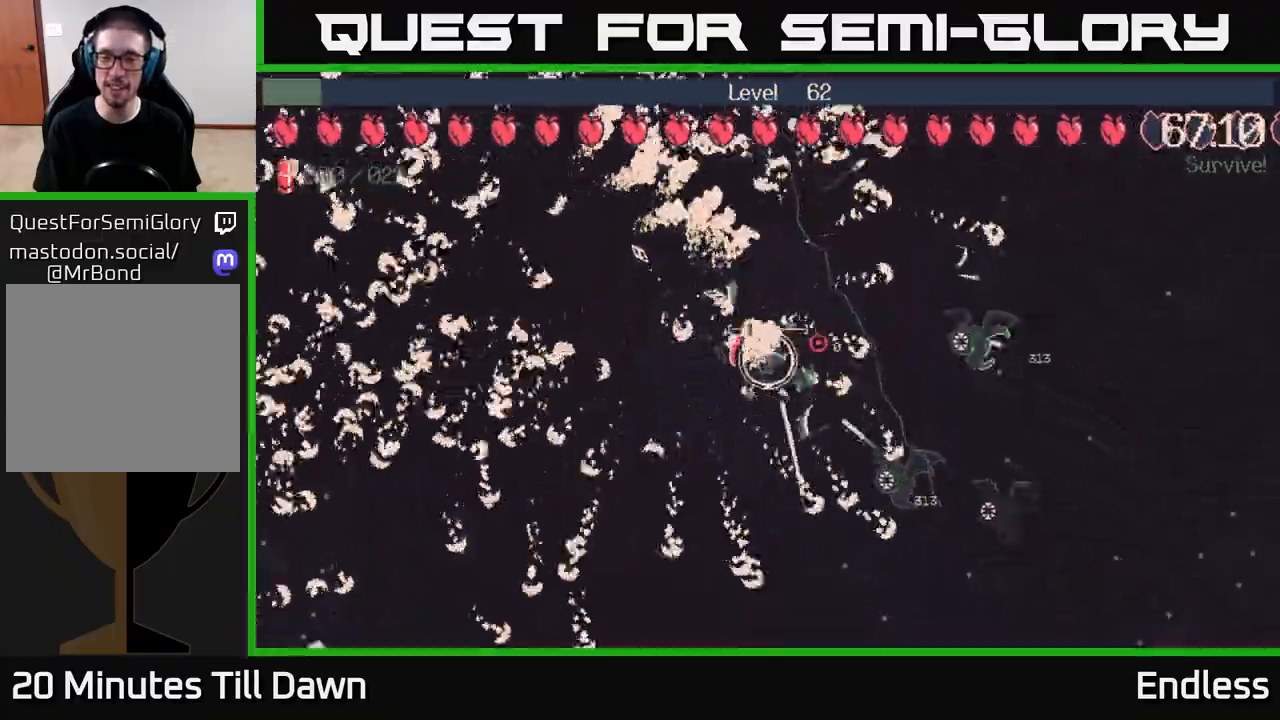
{"buttons": [], "left_stick": "down-right", "right_stick": "center", "events": [[33, "left_stick", "down"], [350, "left_stick", "down-right"]]}
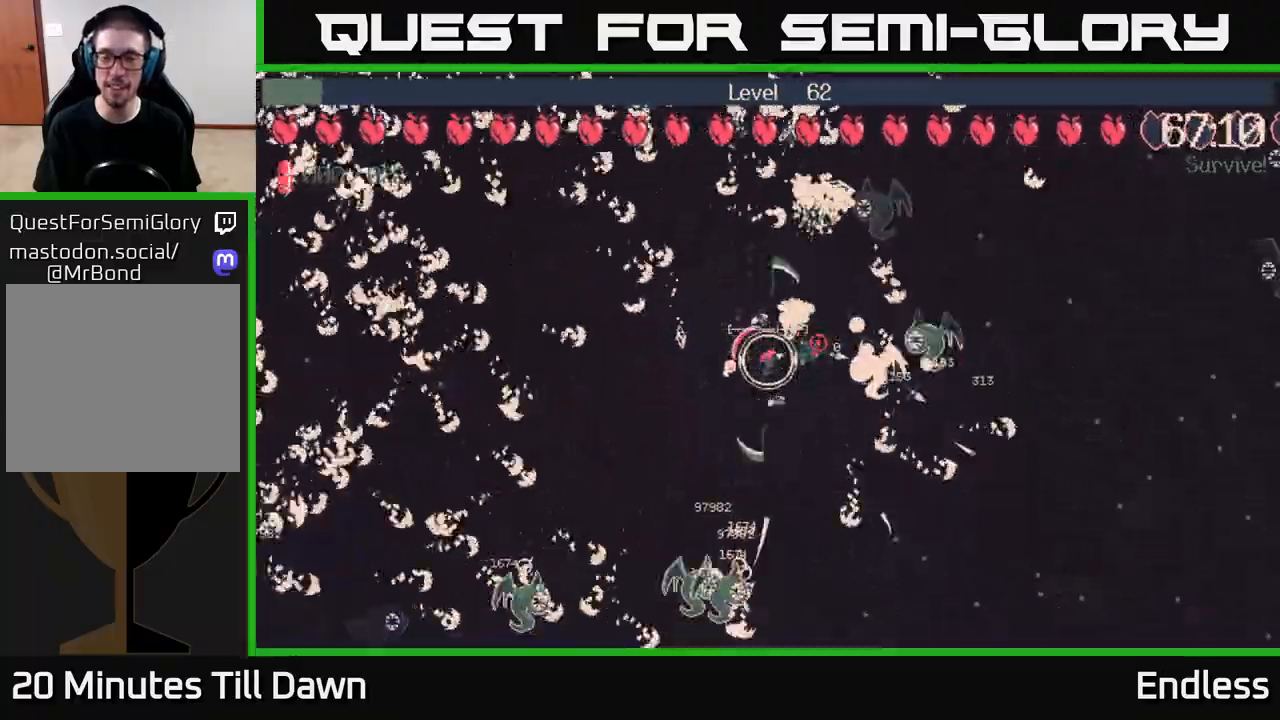
{"buttons": [], "left_stick": "down-right", "right_stick": "center", "events": [[183, "left_stick", "down"], [350, "left_stick", "down-right"]]}
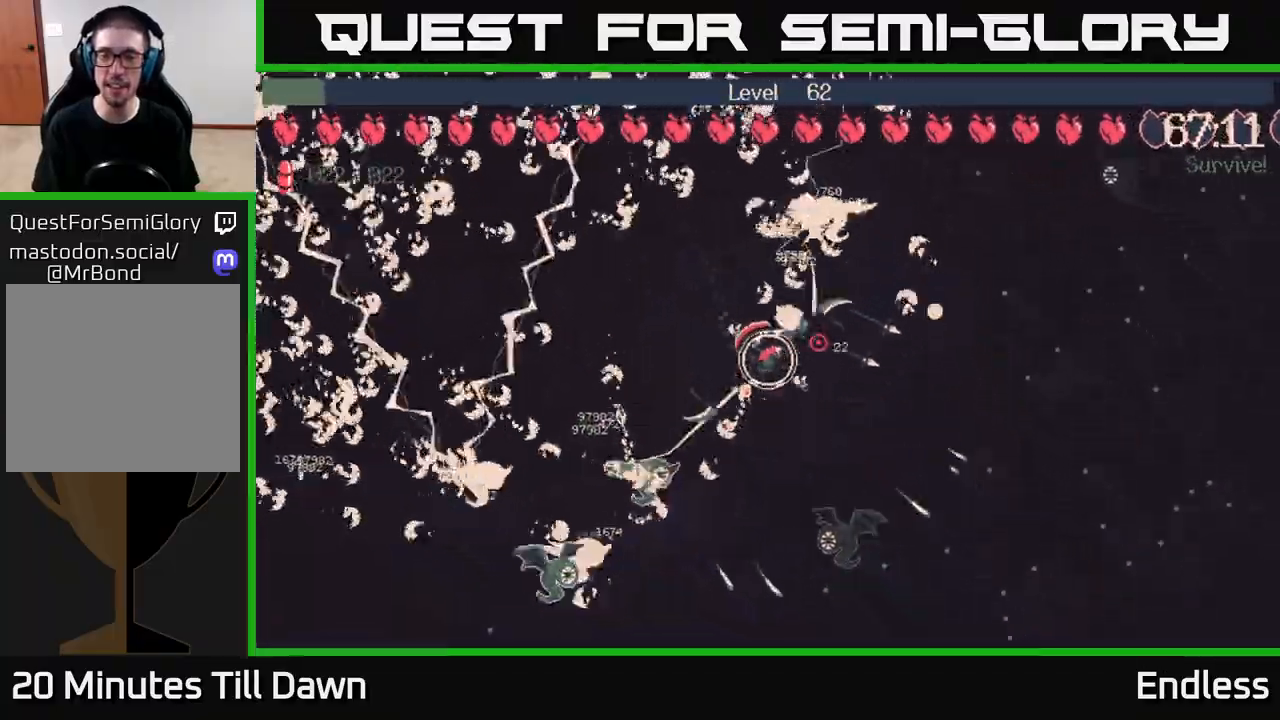
{"buttons": [], "left_stick": "down-right", "right_stick": "center", "events": [[67, "left_stick", "right"], [417, "left_stick", "down-right"]]}
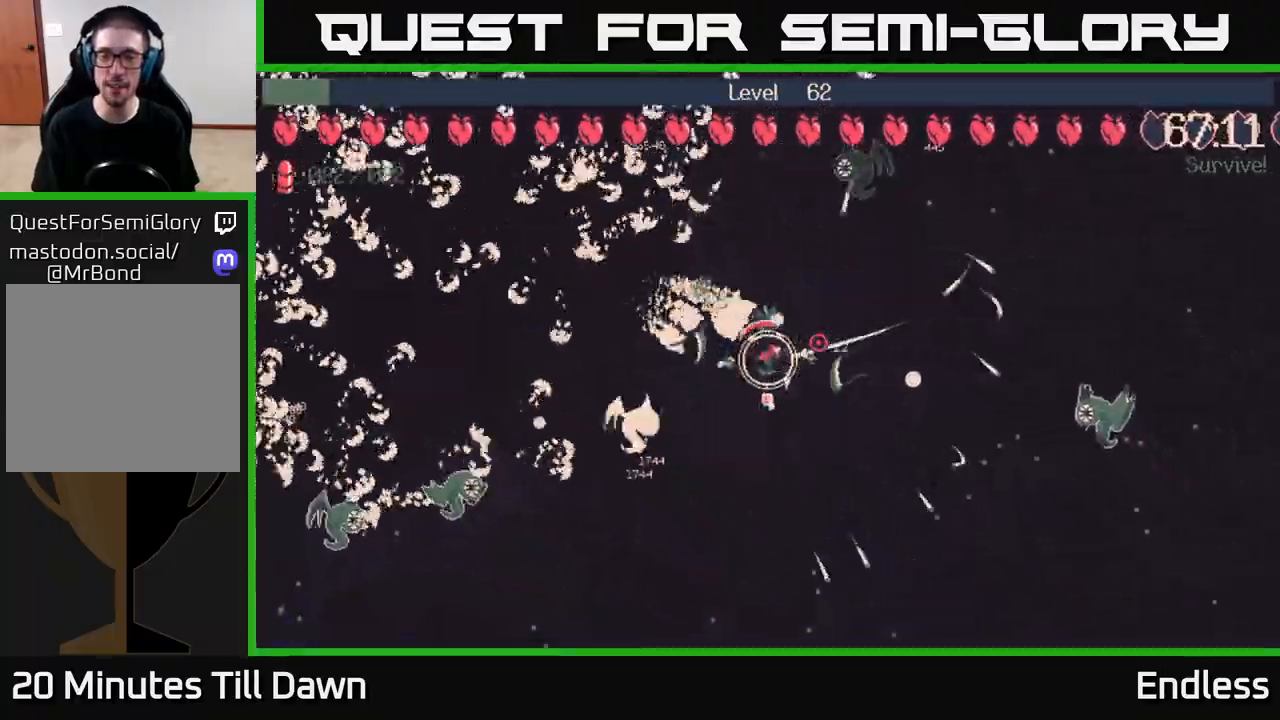
{"buttons": [], "left_stick": "up-right", "right_stick": "center", "events": [[200, "left_stick", "right"], [267, "L2", "down"], [317, "left_stick", "up-right"], [450, "L2", "up"]]}
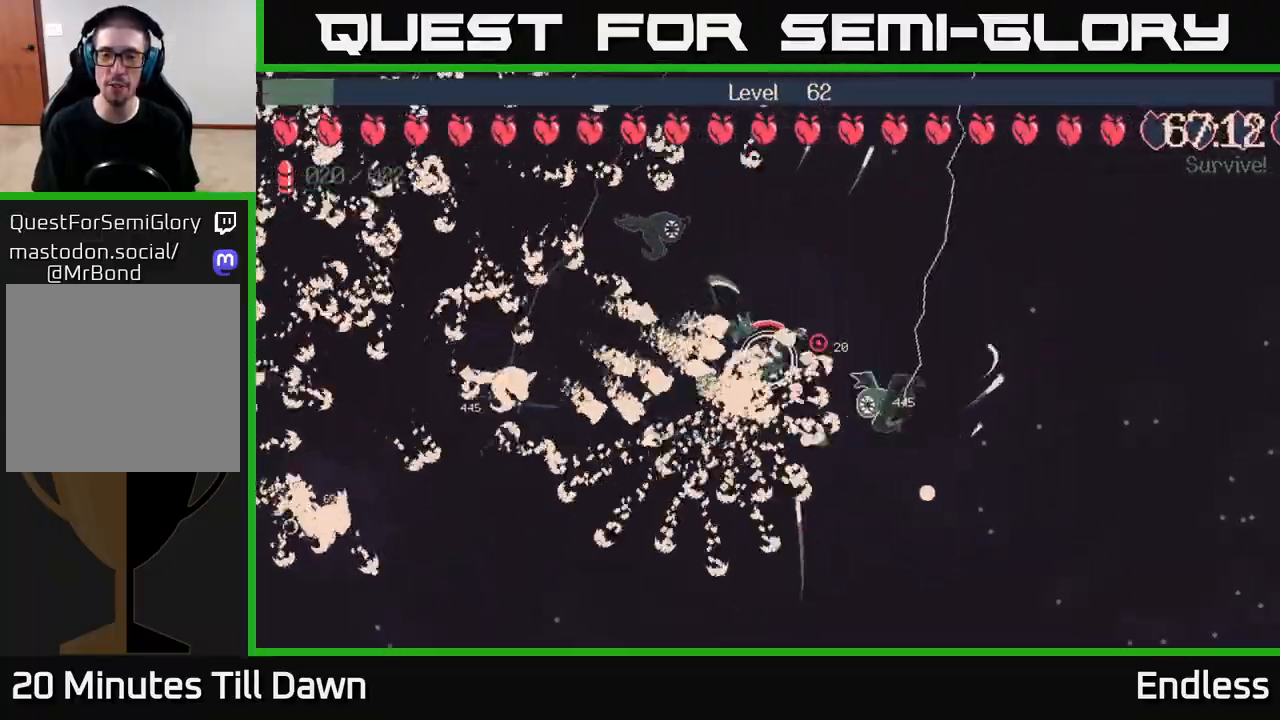
{"buttons": [], "left_stick": "down-right", "right_stick": "center", "events": [[317, "left_stick", "right"], [450, "left_stick", "down-right"]]}
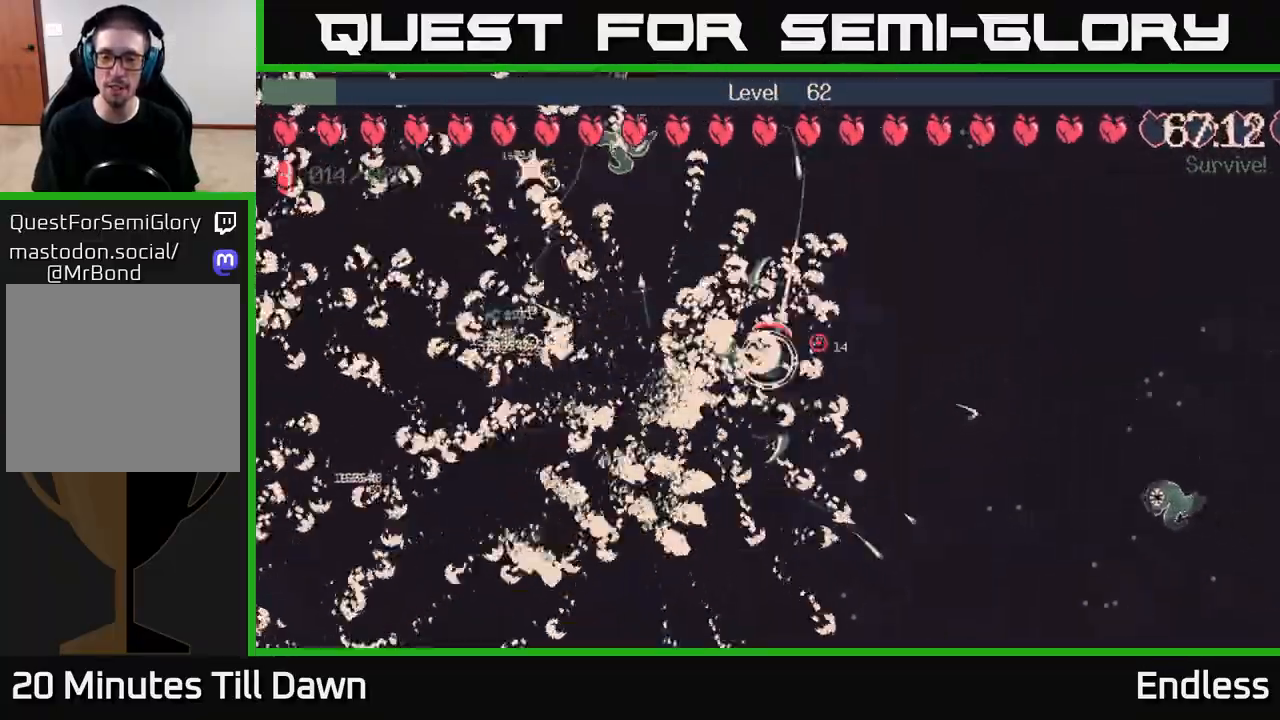
{"buttons": [], "left_stick": "down-right", "right_stick": "center", "events": []}
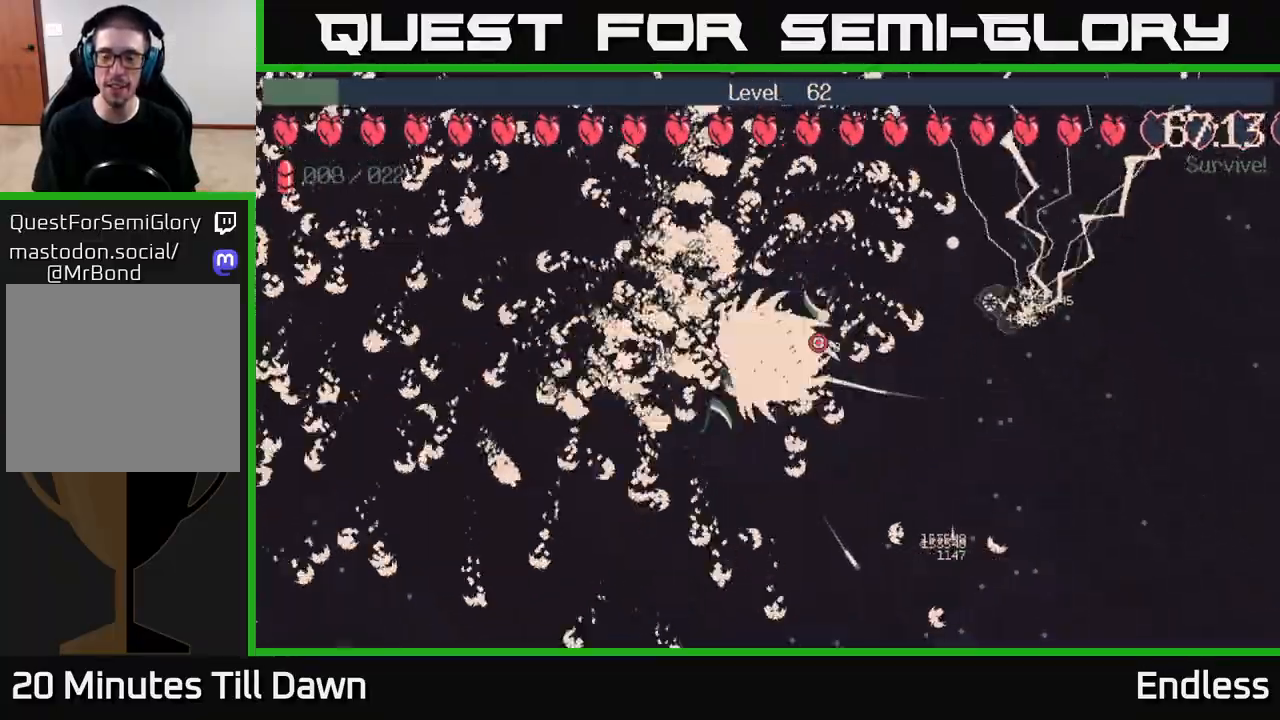
{"buttons": [], "left_stick": "down-right", "right_stick": "center", "events": [[200, "left_stick", "right"], [383, "left_stick", "down-right"]]}
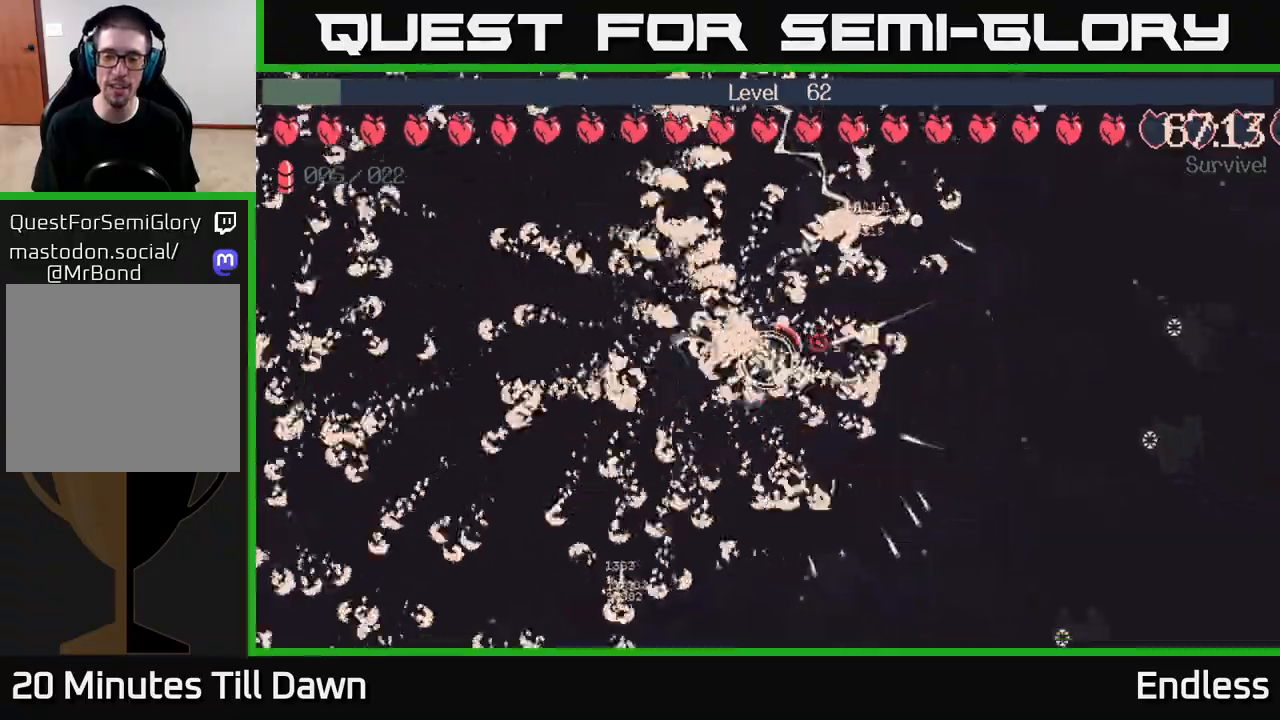
{"buttons": [], "left_stick": "up-right", "right_stick": "center", "events": [[350, "left_stick", "right"], [483, "left_stick", "up-right"]]}
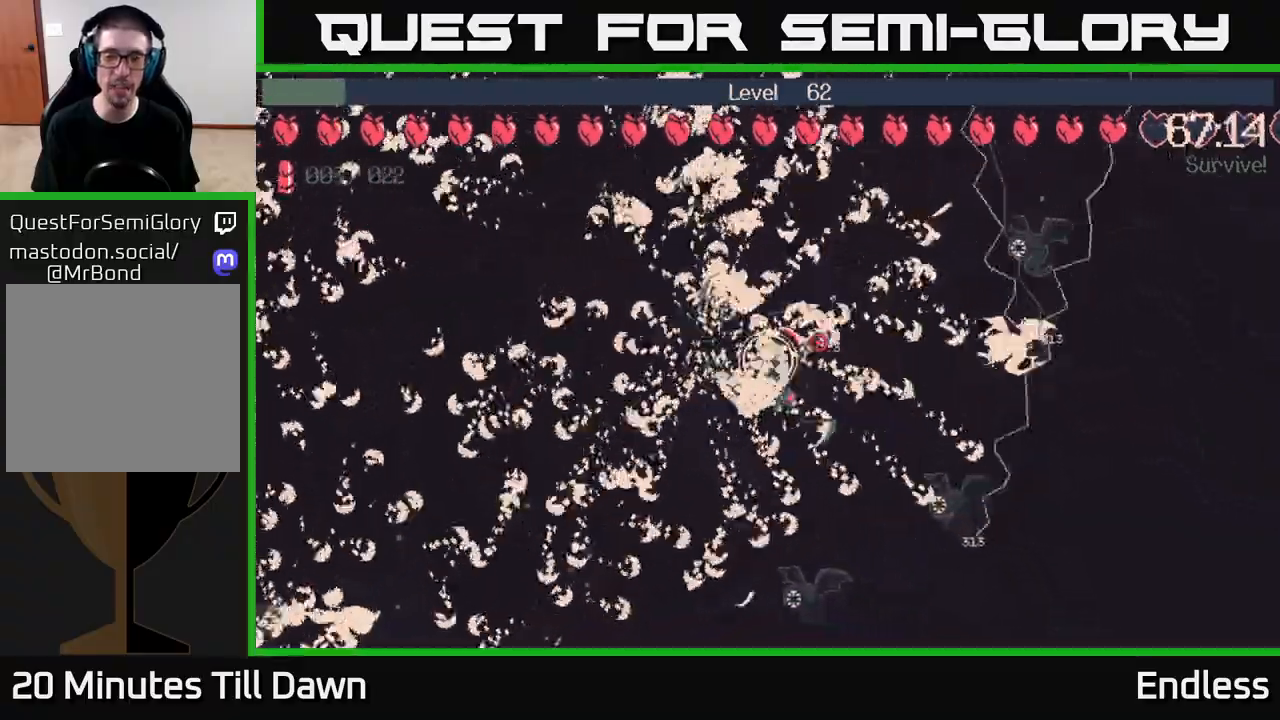
{"buttons": [], "left_stick": "up-right", "right_stick": "center", "events": [[150, "left_stick", "up"], [417, "left_stick", "up-right"]]}
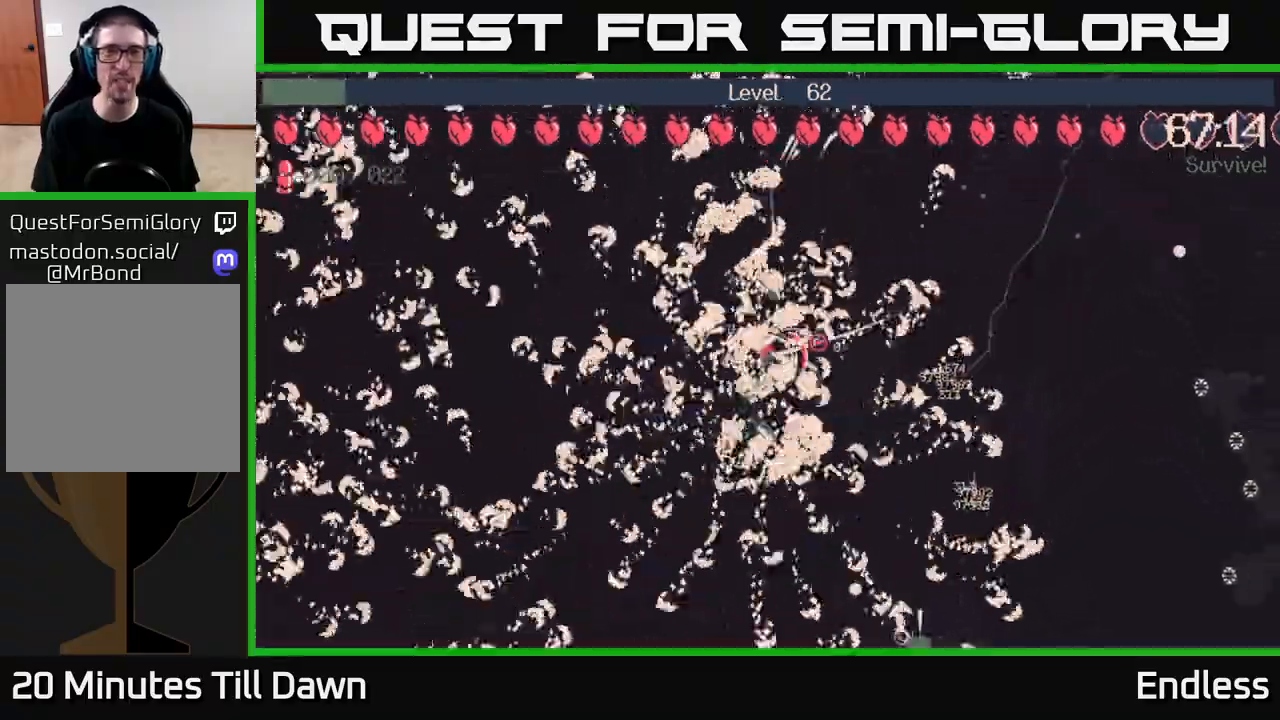
{"buttons": [], "left_stick": "right", "right_stick": "center", "events": [[467, "left_stick", "right"]]}
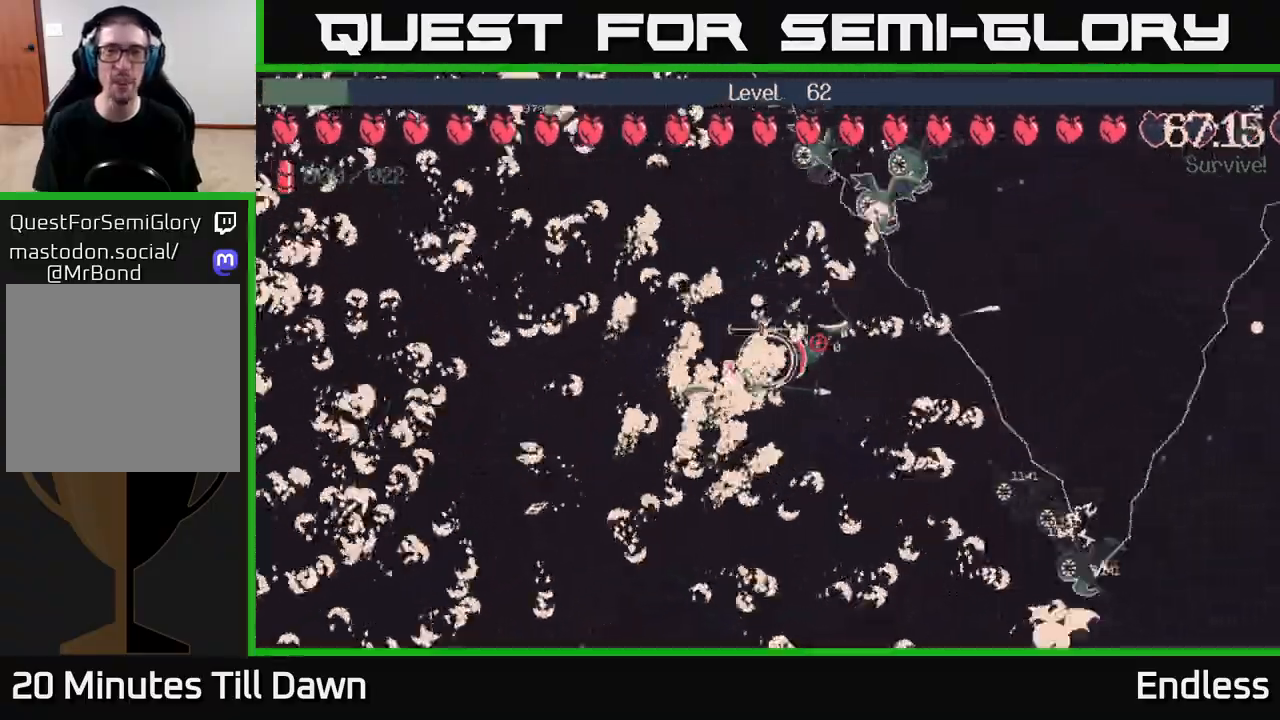
{"buttons": [], "left_stick": "up-right", "right_stick": "center", "events": [[350, "left_stick", "up-right"]]}